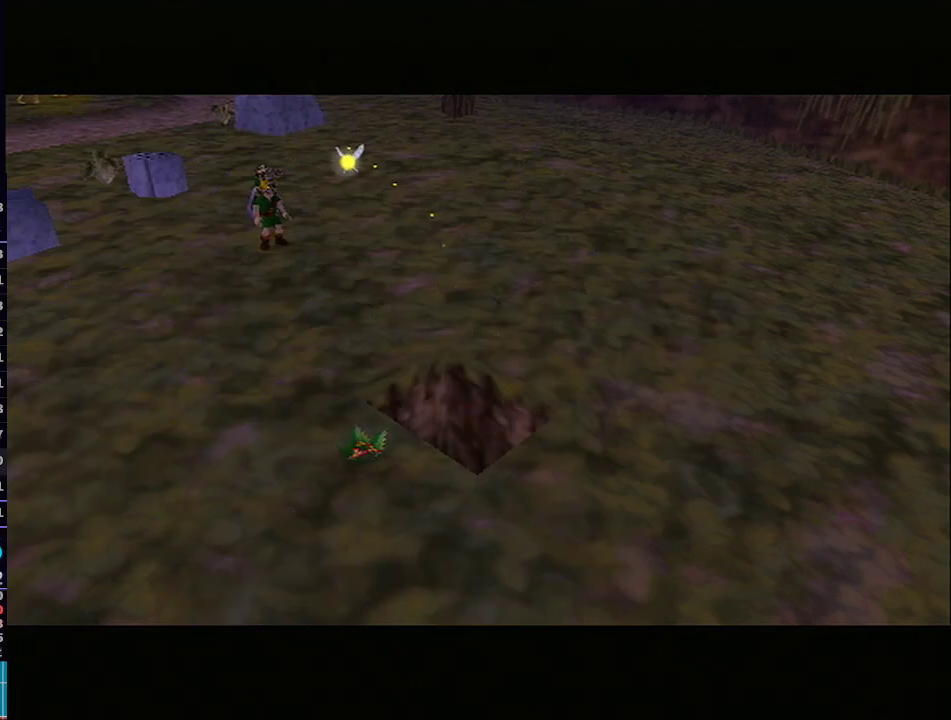
Gameplay with a controller (Nintendo layout); each line is a JSON object with the inputs held at the frame after it. "events" lists button and stick changes between this image and that frame as [ms after this image, input, new state], when the widget could be followed in between. Not read: L3 R3.
{"buttons": [], "left_stick": "down-right", "right_stick": "center", "events": [[200, "left_stick", "down-right"]]}
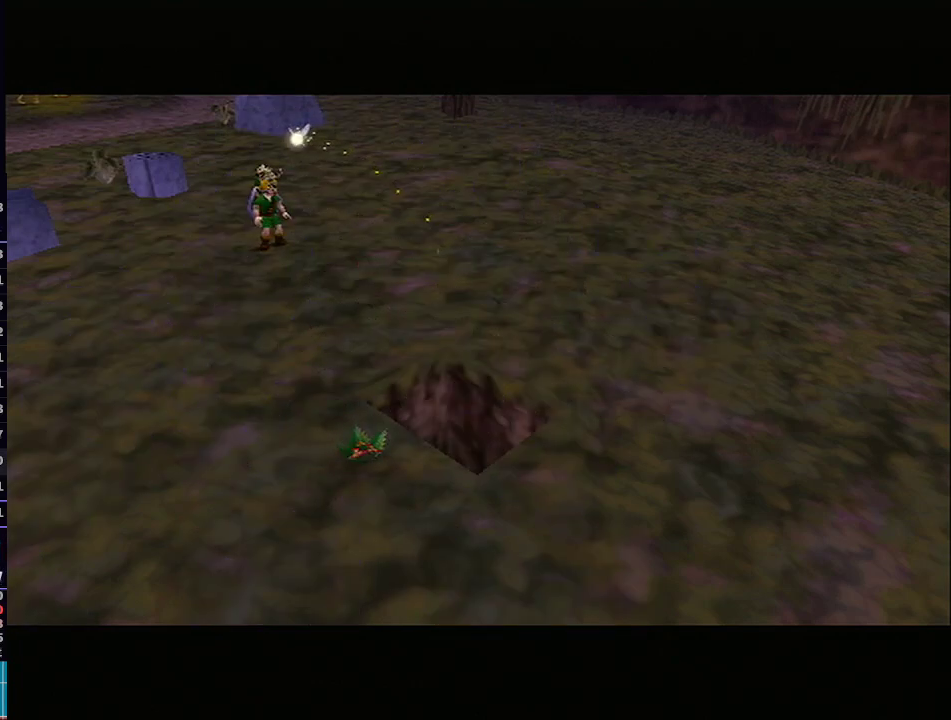
{"buttons": [], "left_stick": "down-right", "right_stick": "center", "events": []}
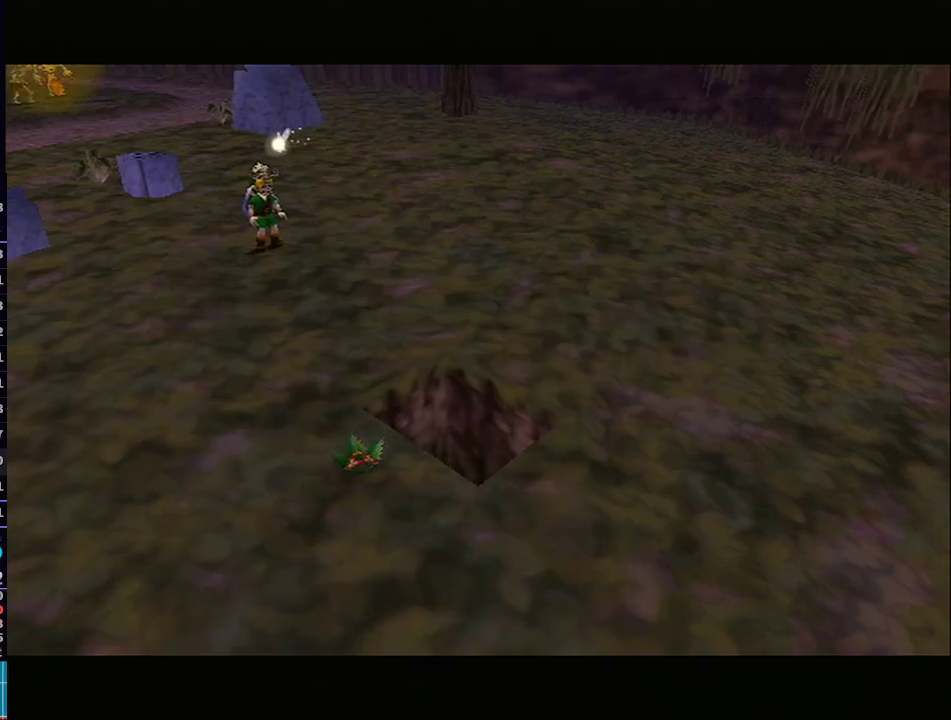
{"buttons": [], "left_stick": "down-right", "right_stick": "center", "events": [[267, "A", "down"], [383, "A", "up"]]}
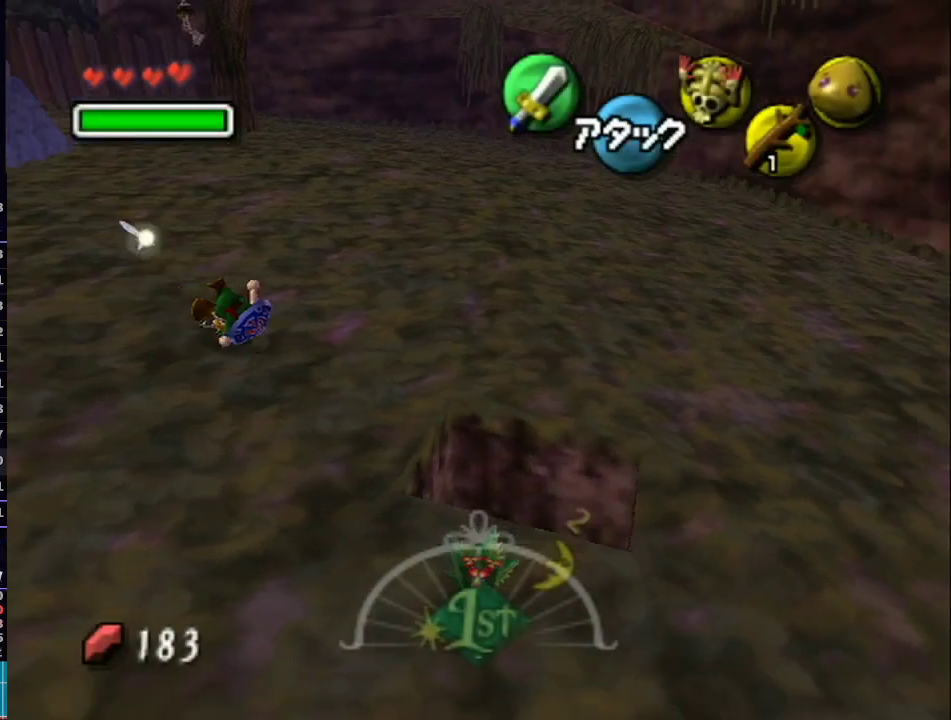
{"buttons": [], "left_stick": "left", "right_stick": "center", "events": [[317, "left_stick", "left"]]}
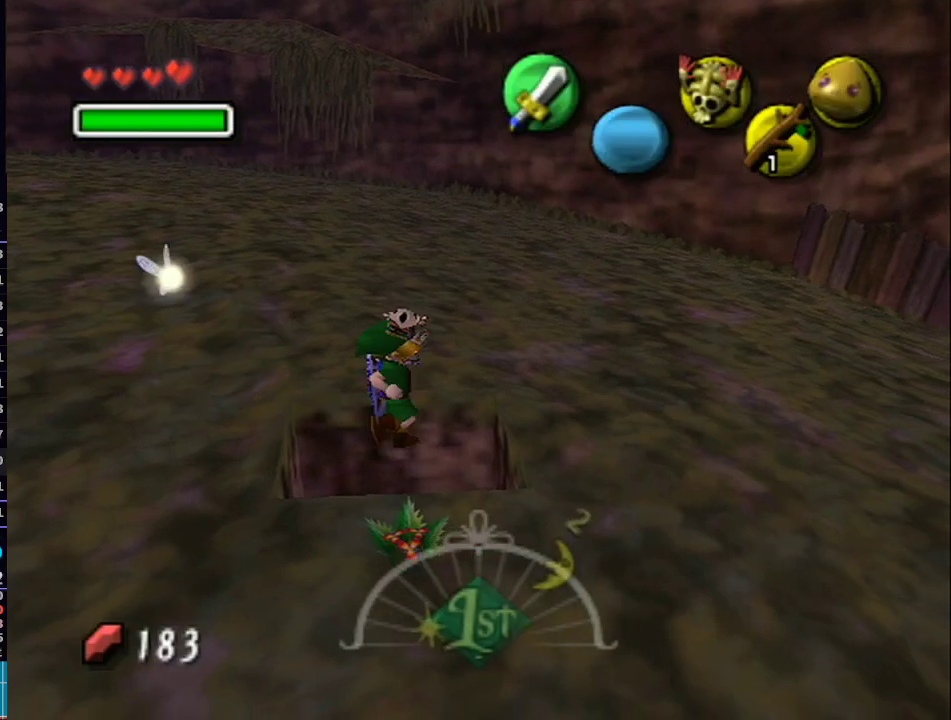
{"buttons": [], "left_stick": "right", "right_stick": "center", "events": [[233, "left_stick", "center"], [350, "left_stick", "right"]]}
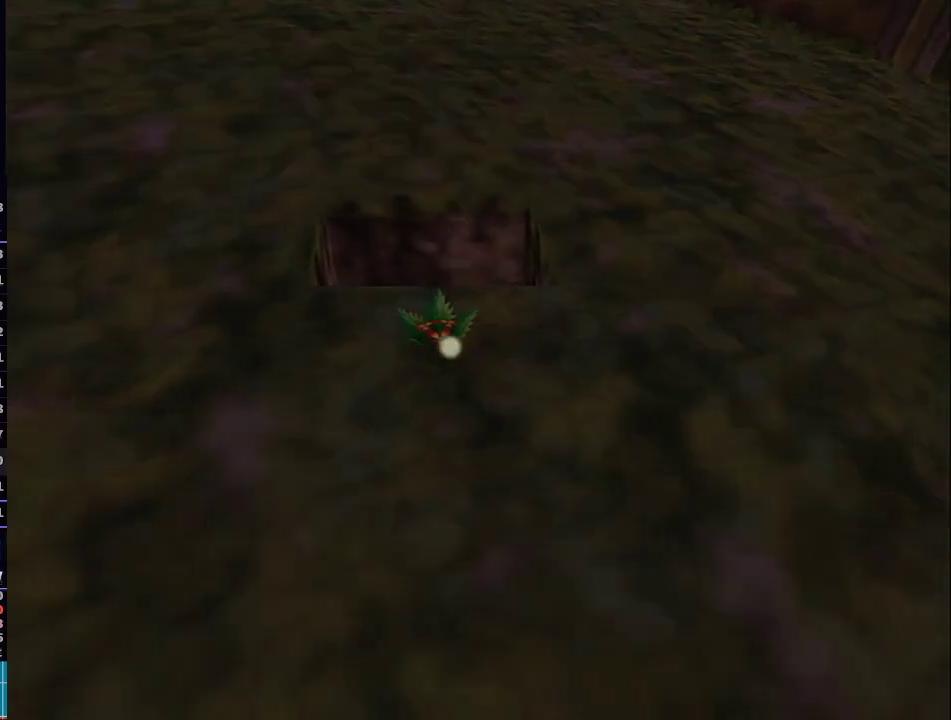
{"buttons": [], "left_stick": "right", "right_stick": "center", "events": []}
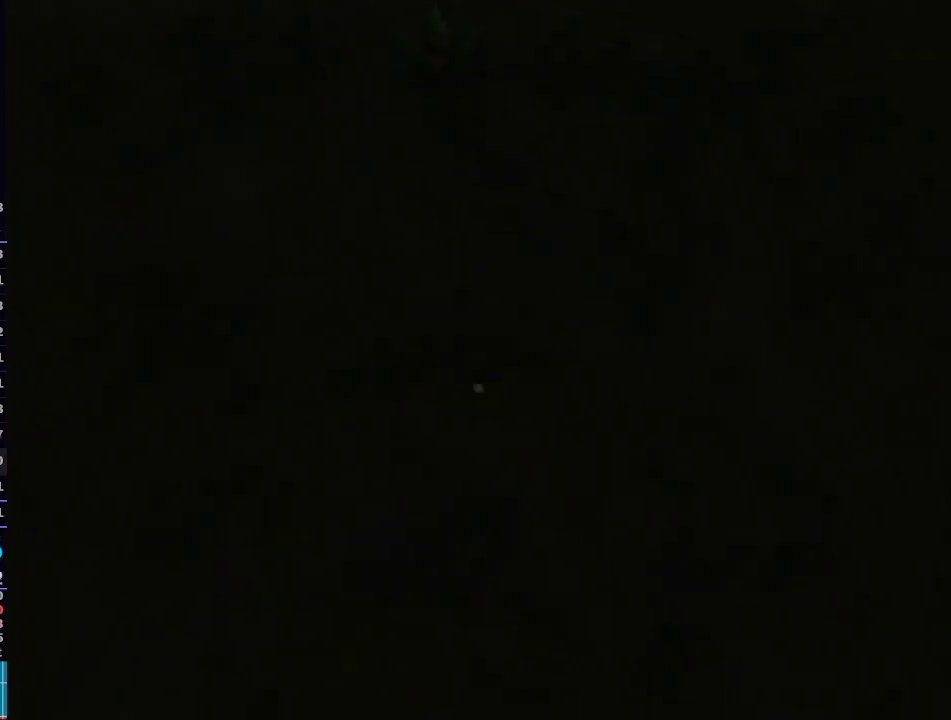
{"buttons": [], "left_stick": "right", "right_stick": "center", "events": []}
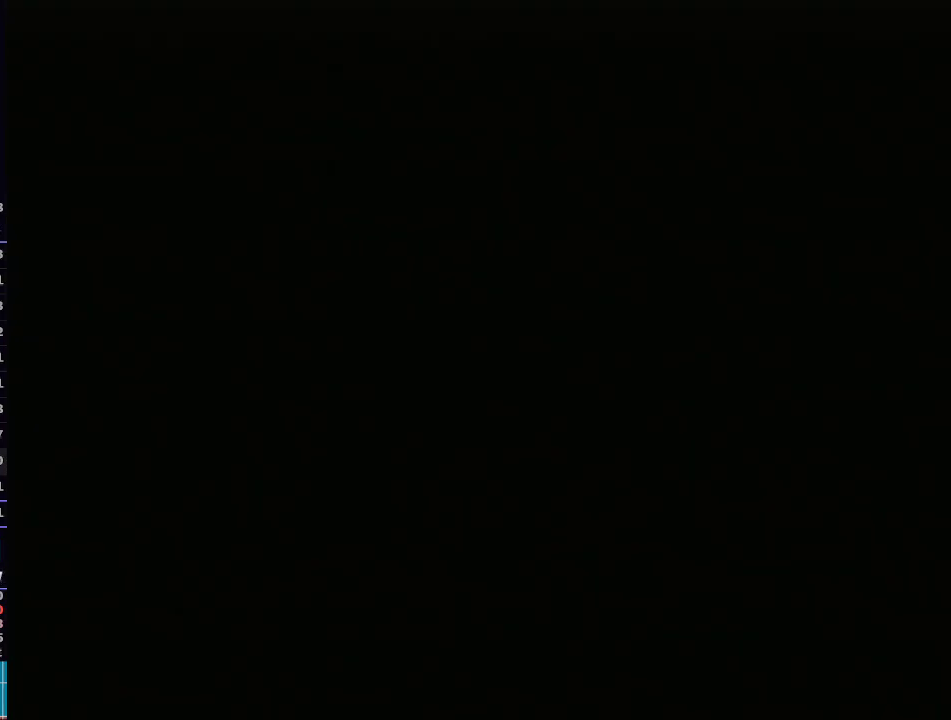
{"buttons": [], "left_stick": "right", "right_stick": "center", "events": []}
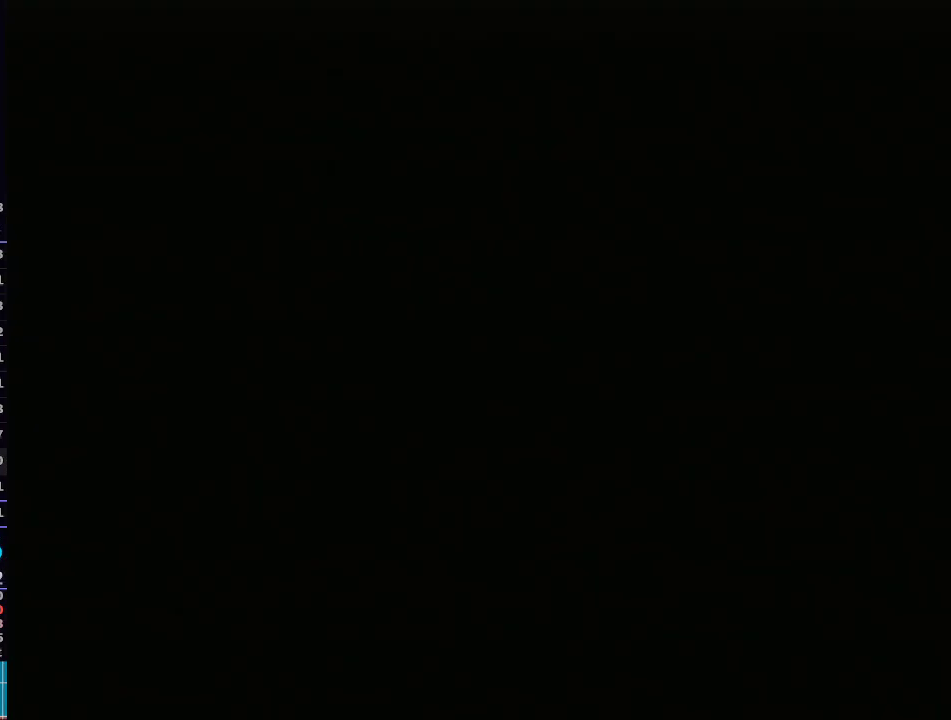
{"buttons": [], "left_stick": "right", "right_stick": "center", "events": []}
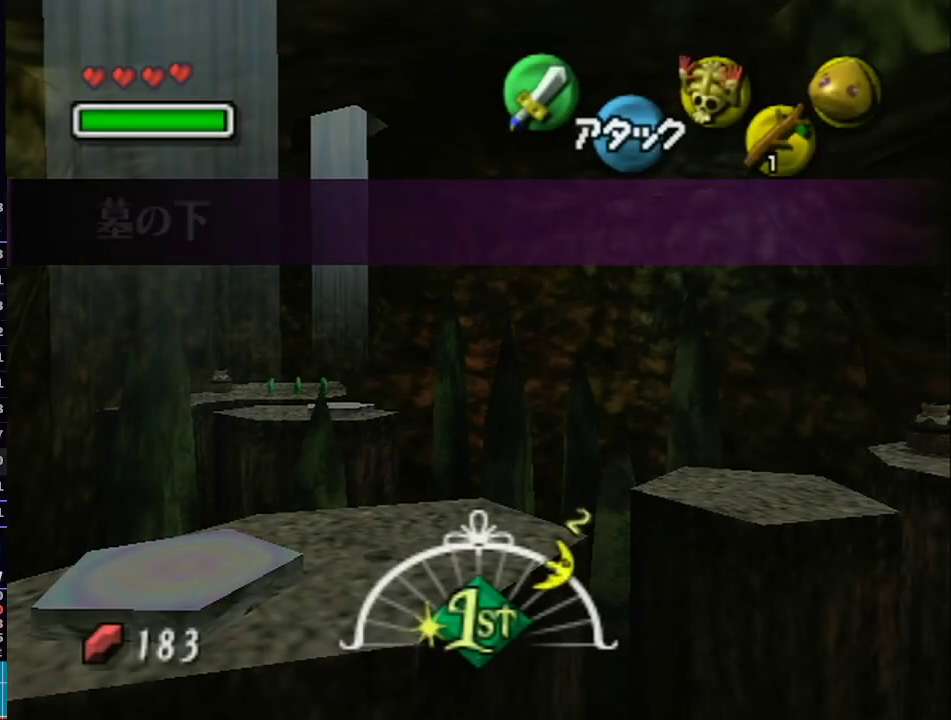
{"buttons": ["Z"], "left_stick": "right", "right_stick": "center", "events": [[483, "Z", "down"]]}
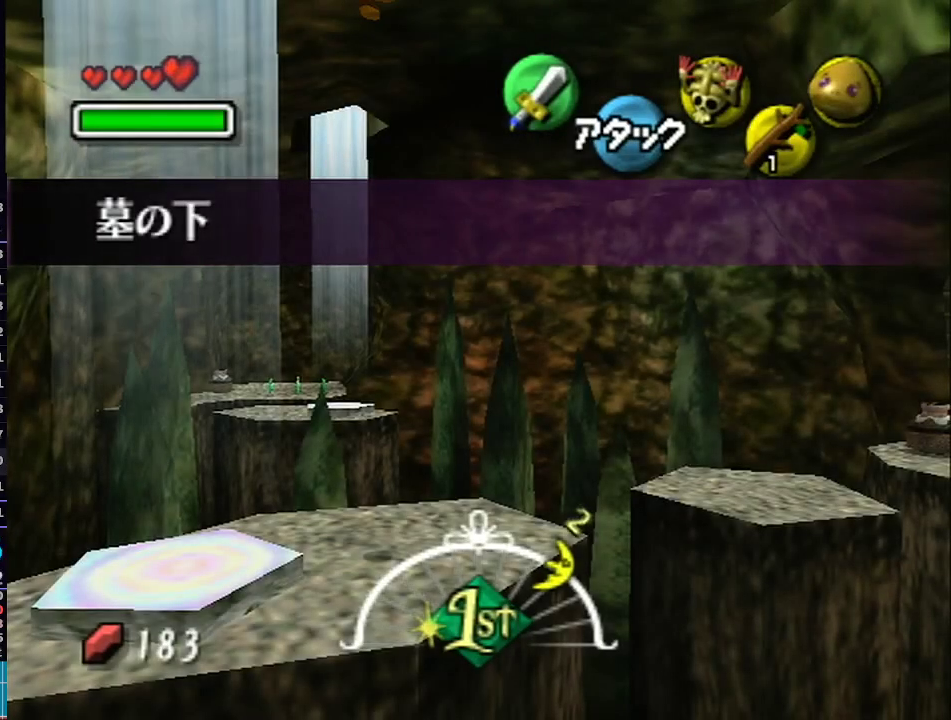
{"buttons": [], "left_stick": "right", "right_stick": "center", "events": [[133, "Z", "up"]]}
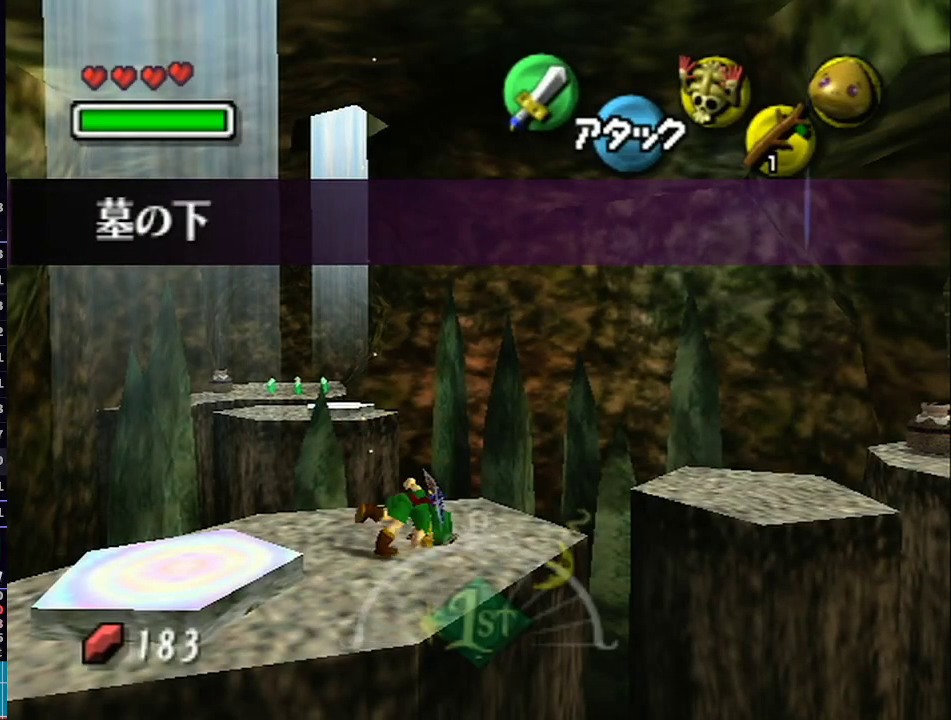
{"buttons": [], "left_stick": "right", "right_stick": "center", "events": []}
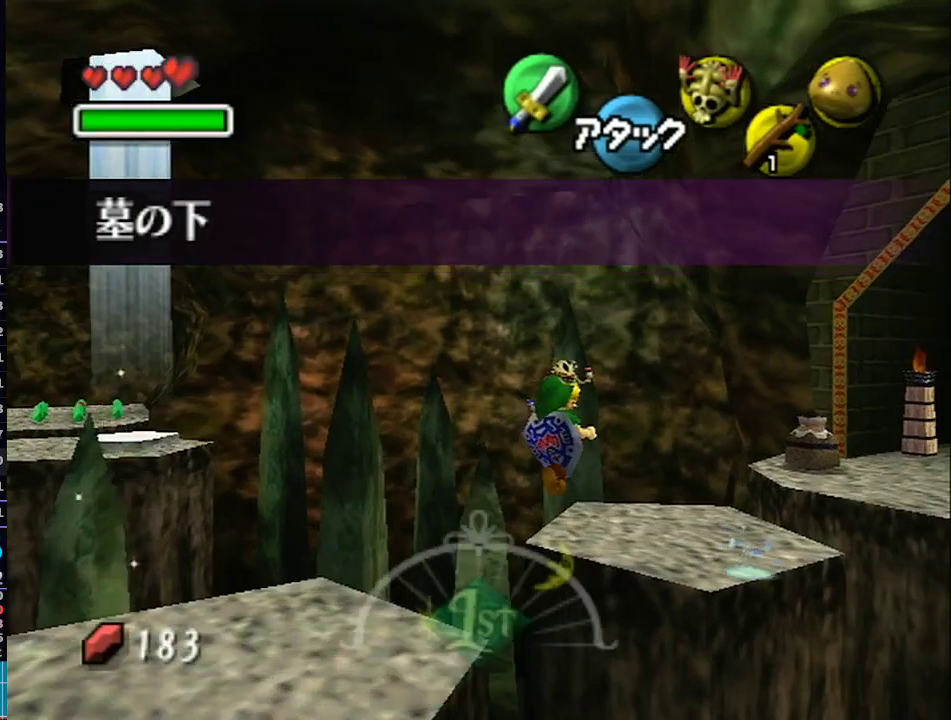
{"buttons": ["Z"], "left_stick": "right", "right_stick": "center", "events": [[450, "Z", "down"]]}
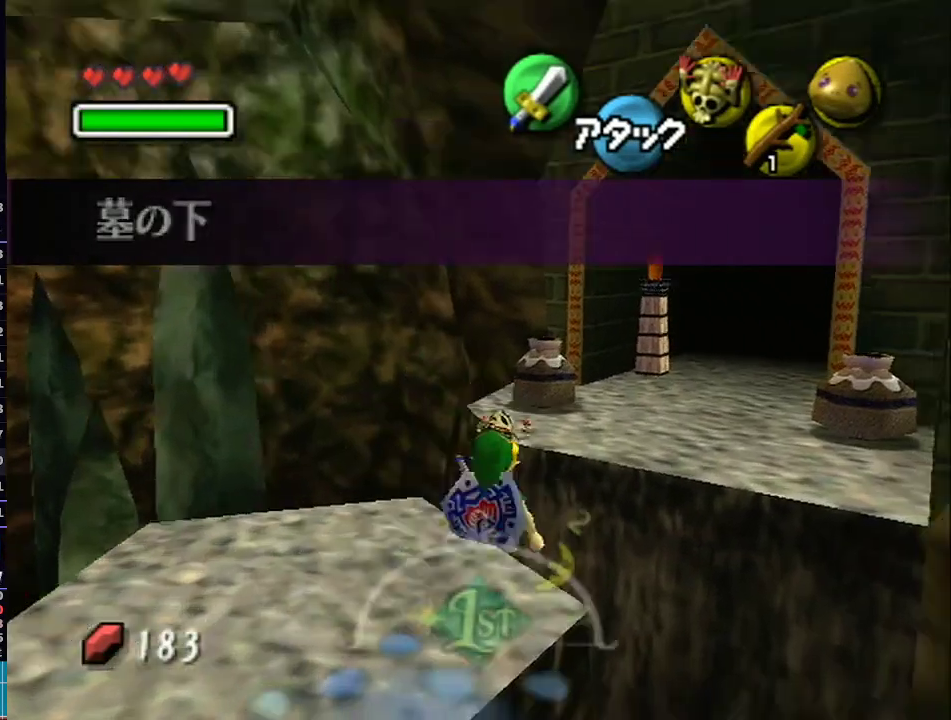
{"buttons": [], "left_stick": "up", "right_stick": "center", "events": [[100, "Z", "up"], [217, "left_stick", "up"]]}
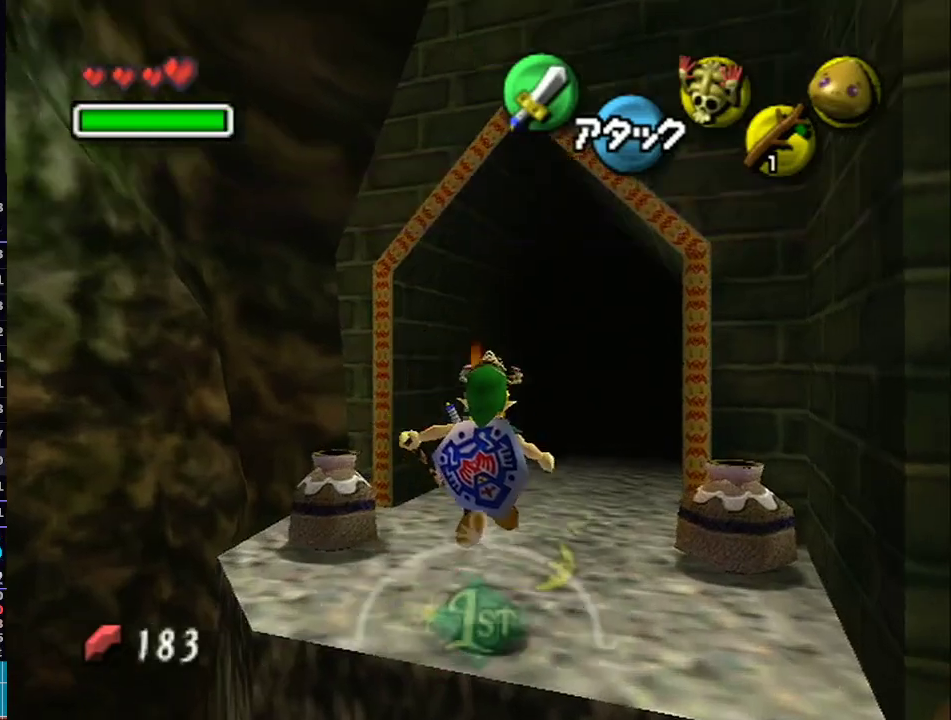
{"buttons": [], "left_stick": "up", "right_stick": "center", "events": [[233, "A", "down"], [350, "A", "up"]]}
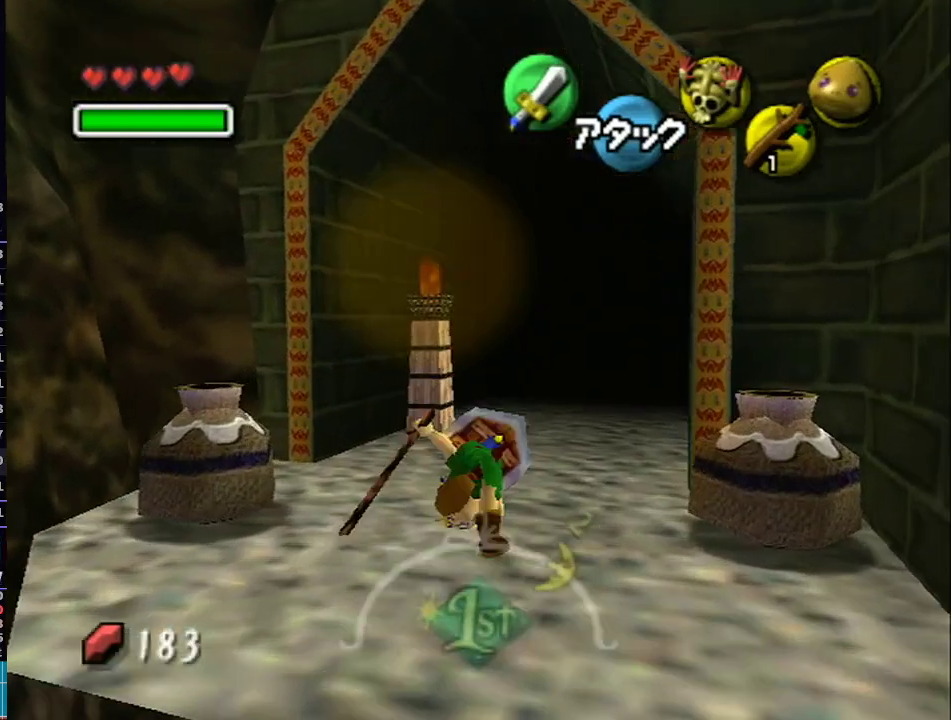
{"buttons": [], "left_stick": "up-right", "right_stick": "center", "events": [[483, "left_stick", "up-right"]]}
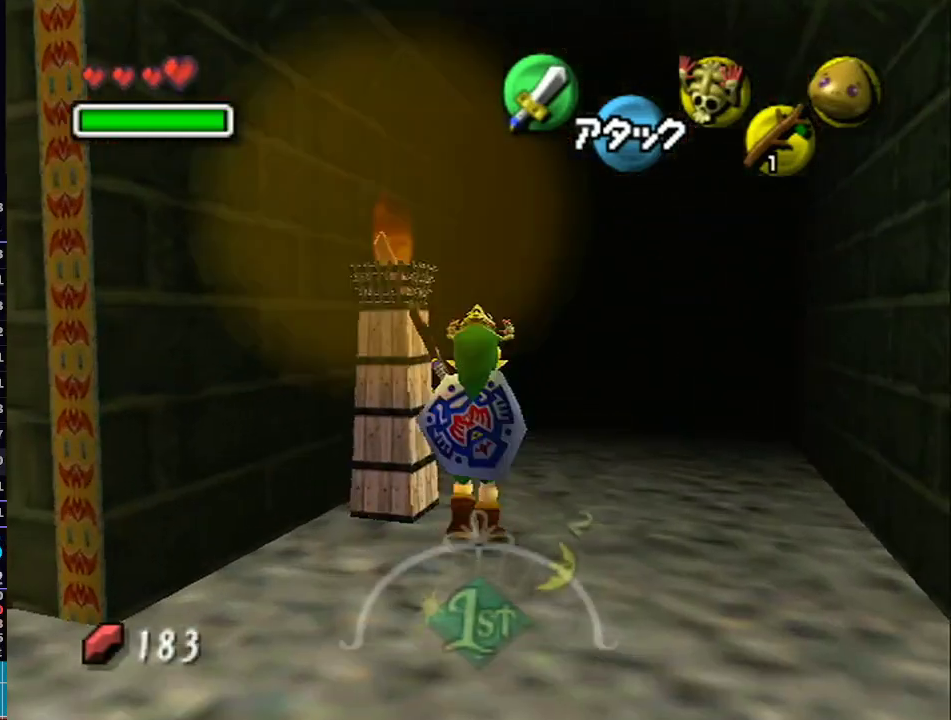
{"buttons": [], "left_stick": "up", "right_stick": "center", "events": [[133, "A", "down"], [133, "L1", "down"], [333, "A", "up"], [333, "left_stick", "up"], [383, "L1", "up"]]}
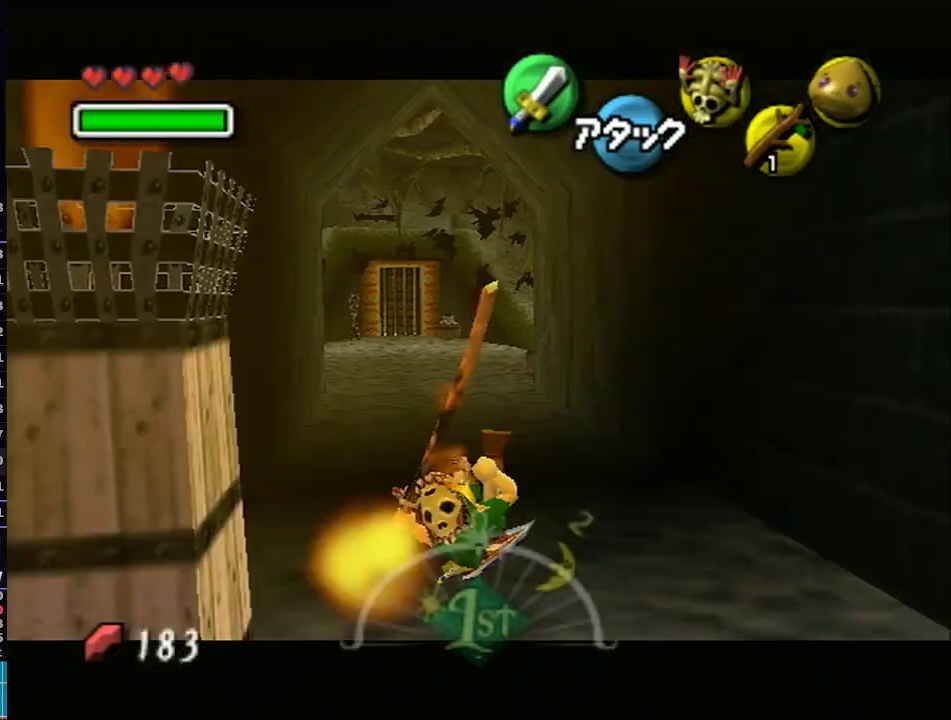
{"buttons": [], "left_stick": "up", "right_stick": "center", "events": []}
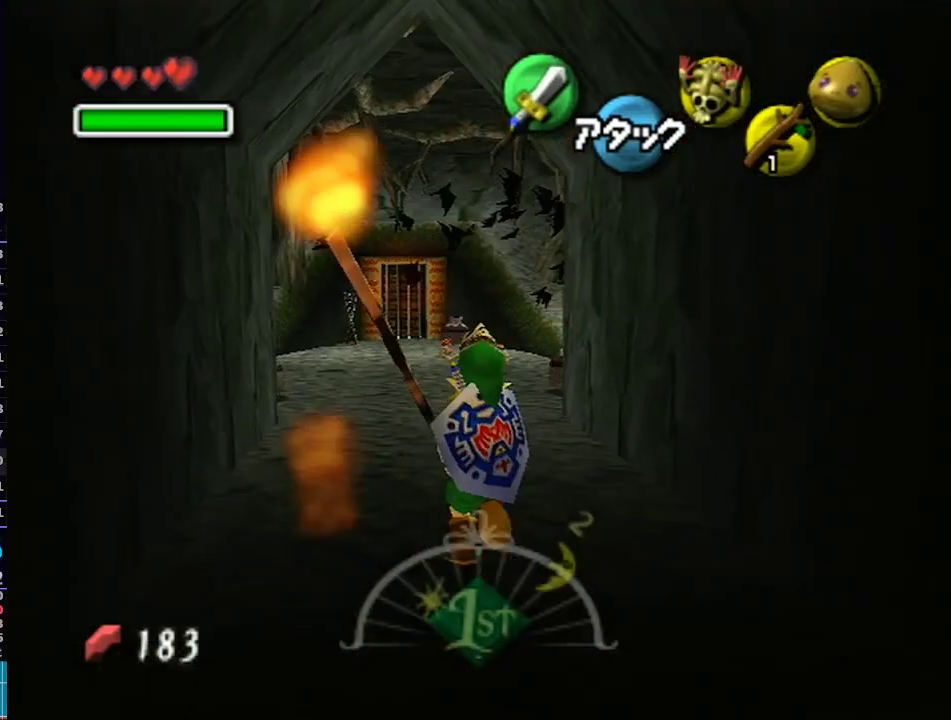
{"buttons": [], "left_stick": "up", "right_stick": "center", "events": [[17, "A", "down"], [200, "A", "up"]]}
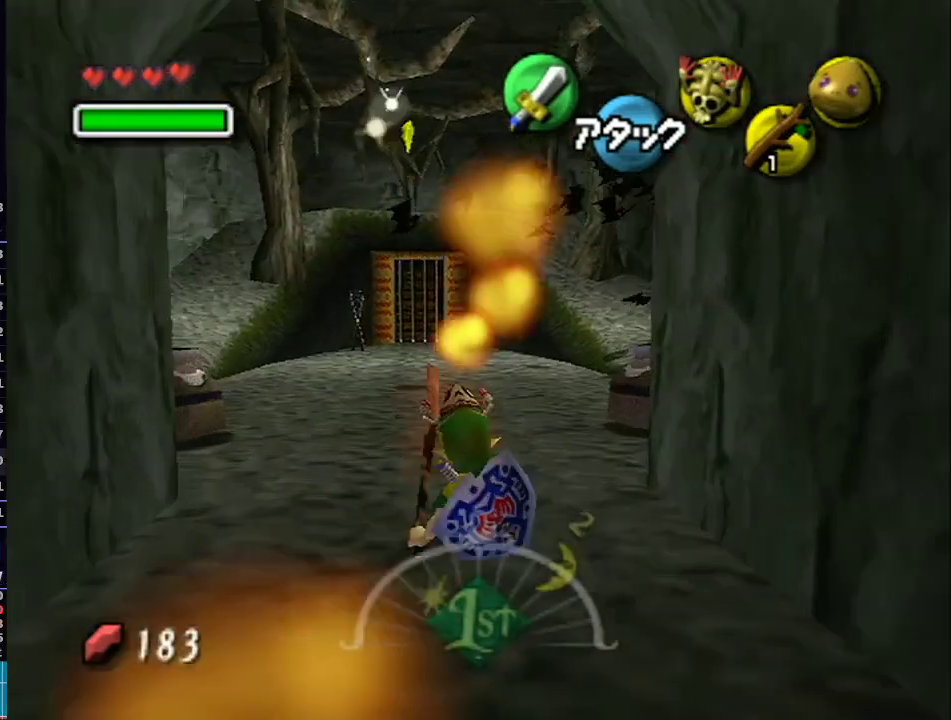
{"buttons": ["A"], "left_stick": "up-right", "right_stick": "center", "events": [[17, "left_stick", "up-right"], [383, "A", "down"]]}
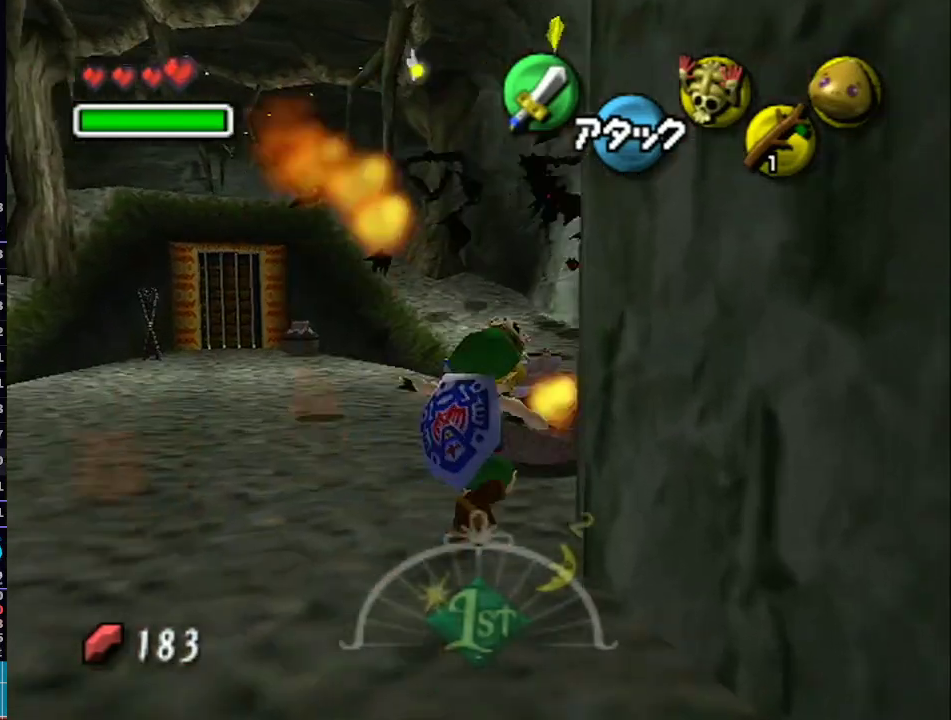
{"buttons": [], "left_stick": "up-right", "right_stick": "center", "events": [[33, "A", "up"]]}
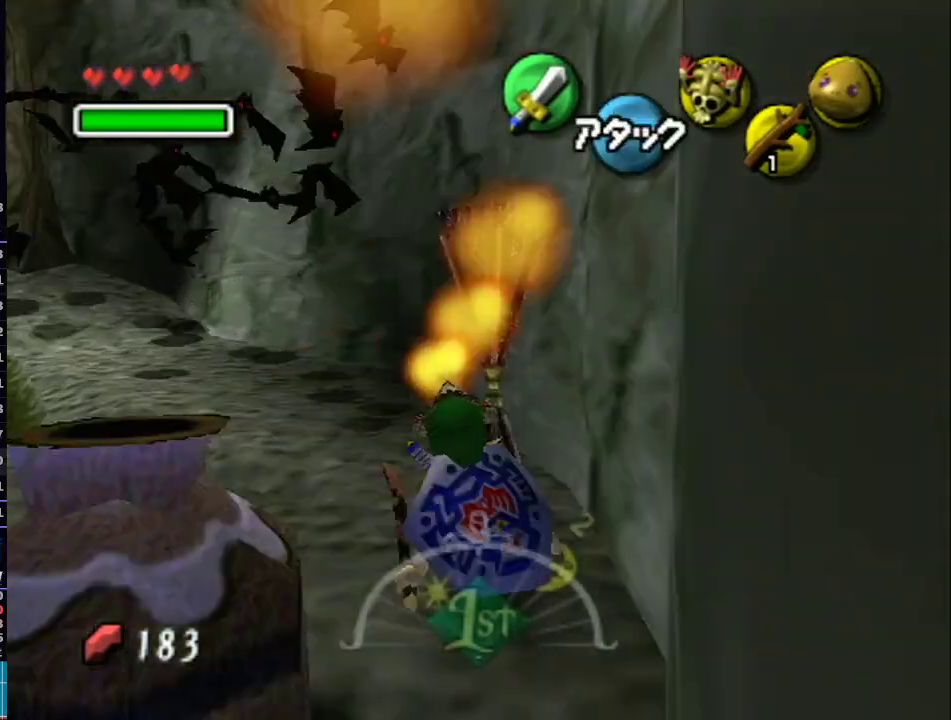
{"buttons": [], "left_stick": "left", "right_stick": "center", "events": [[133, "left_stick", "down-left"], [417, "left_stick", "left"]]}
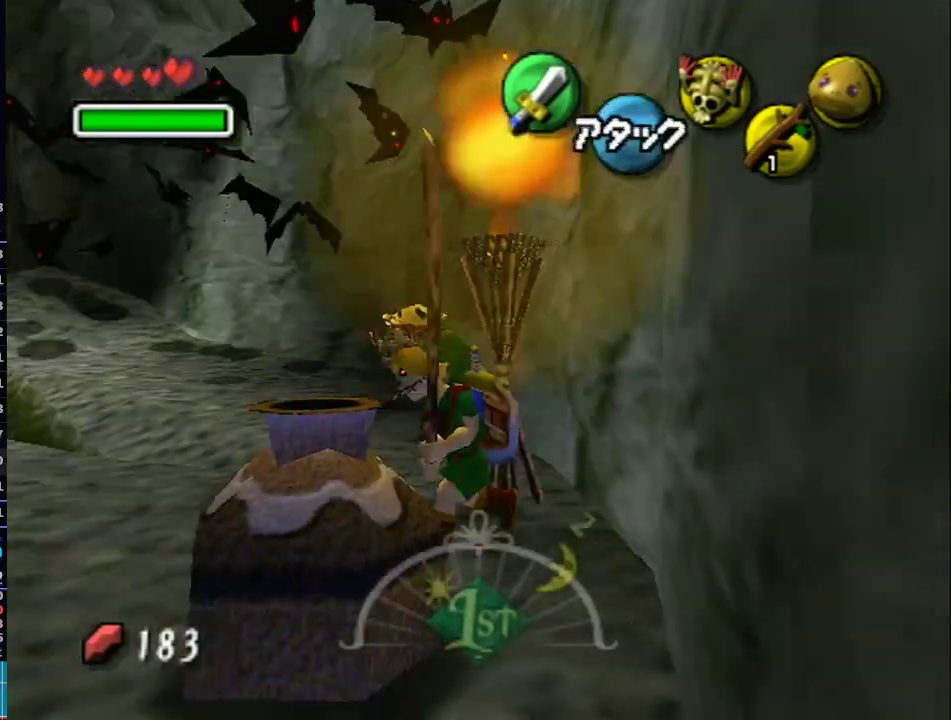
{"buttons": ["A"], "left_stick": "left", "right_stick": "center", "events": [[450, "A", "down"]]}
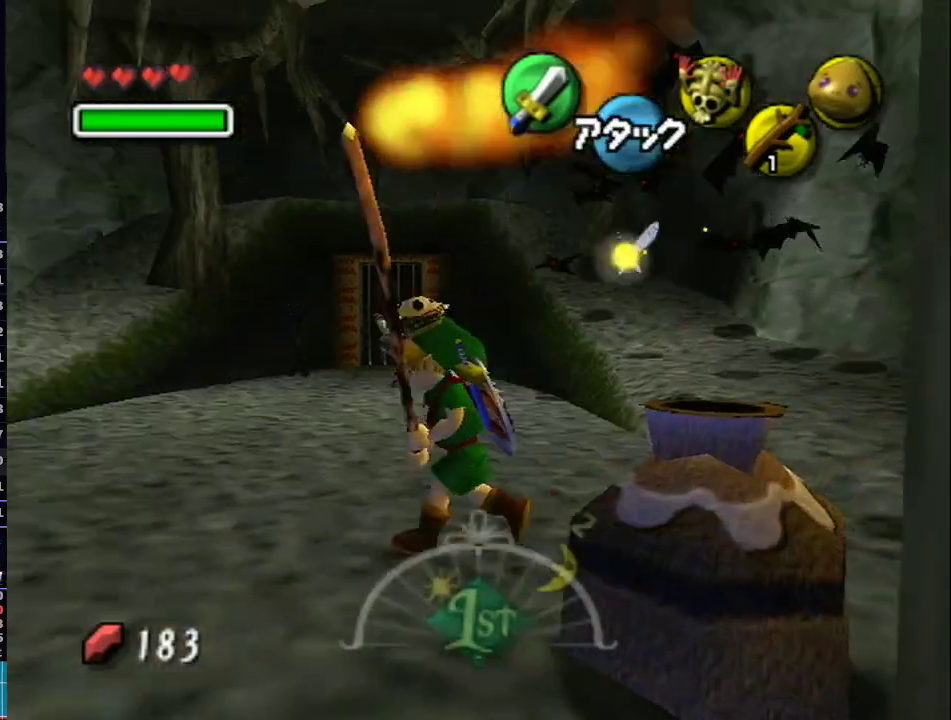
{"buttons": [], "left_stick": "left", "right_stick": "center", "events": [[100, "A", "up"]]}
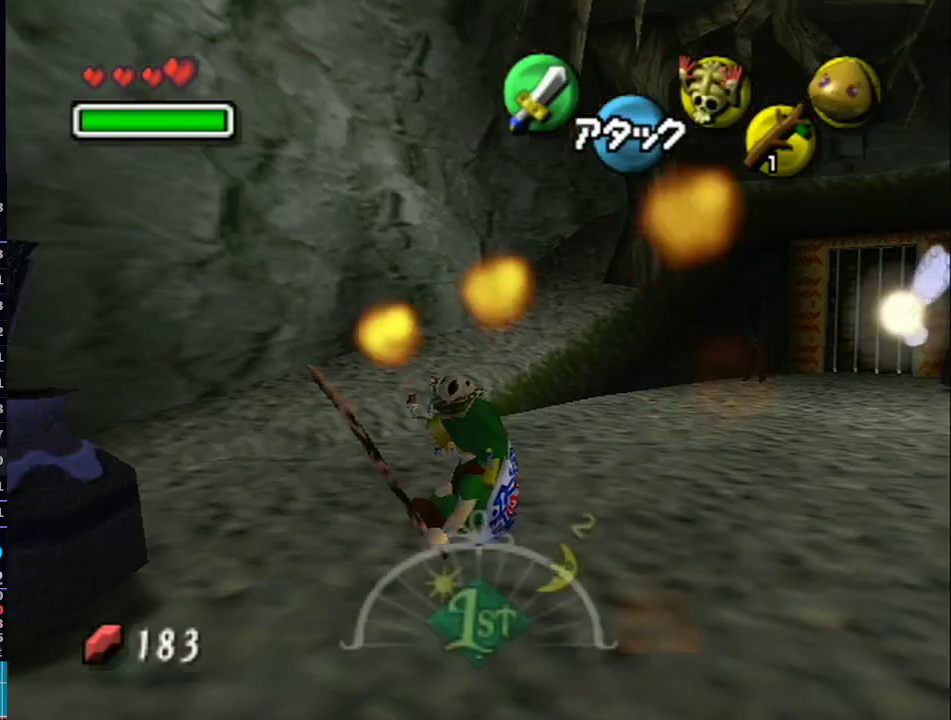
{"buttons": [], "left_stick": "up-right", "right_stick": "center", "events": [[300, "left_stick", "up-left"], [500, "left_stick", "up-right"]]}
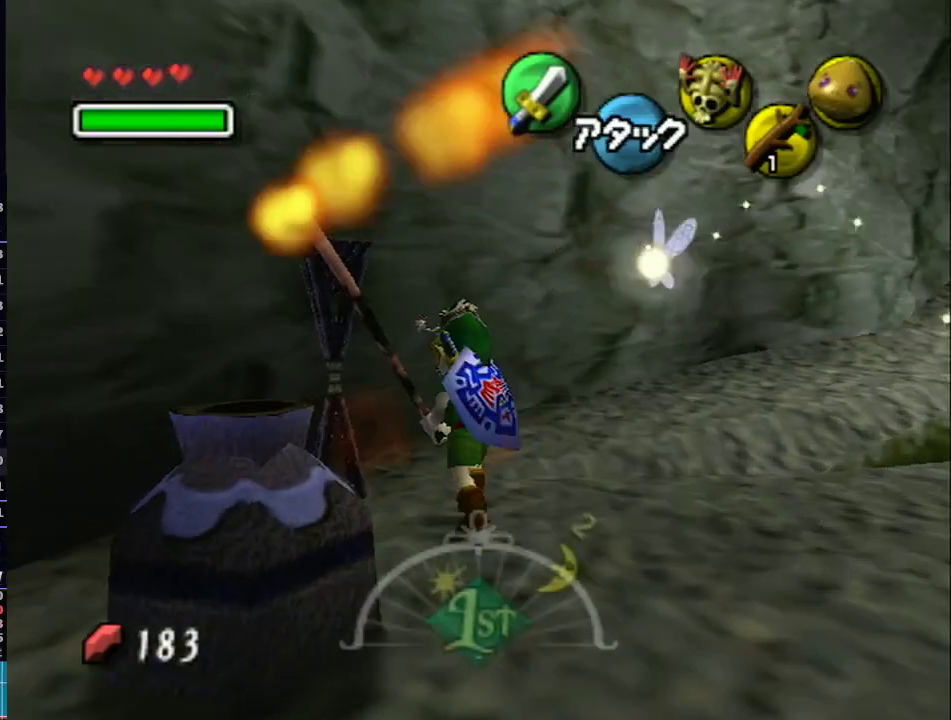
{"buttons": ["L1"], "left_stick": "up-right", "right_stick": "center", "events": [[133, "L1", "down"], [317, "A", "down"], [500, "A", "up"]]}
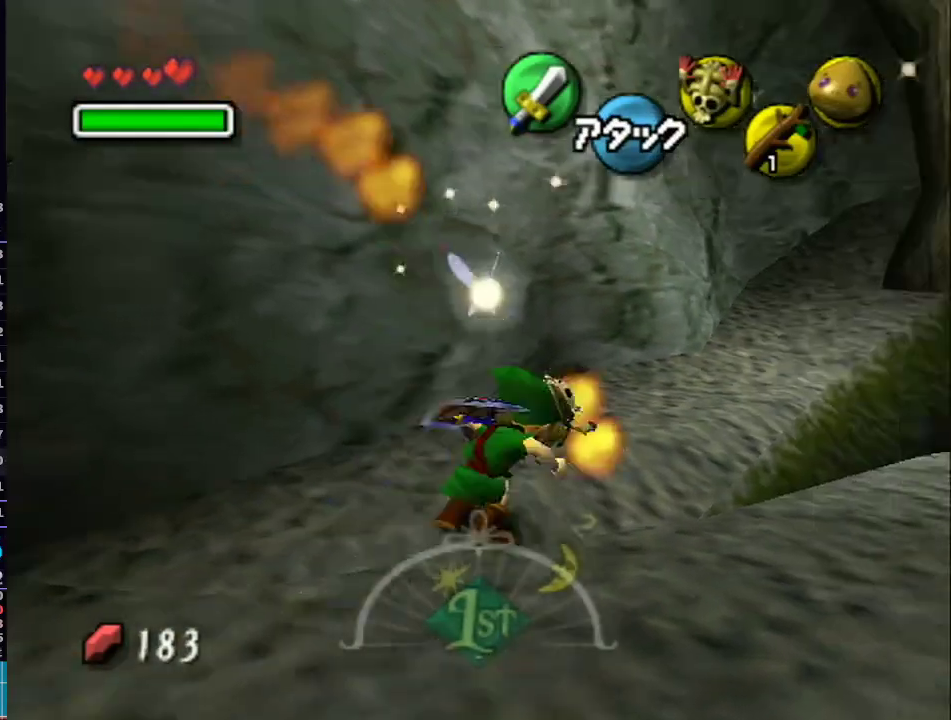
{"buttons": ["L1"], "left_stick": "up-right", "right_stick": "center", "events": [[167, "L1", "up"], [317, "L1", "down"]]}
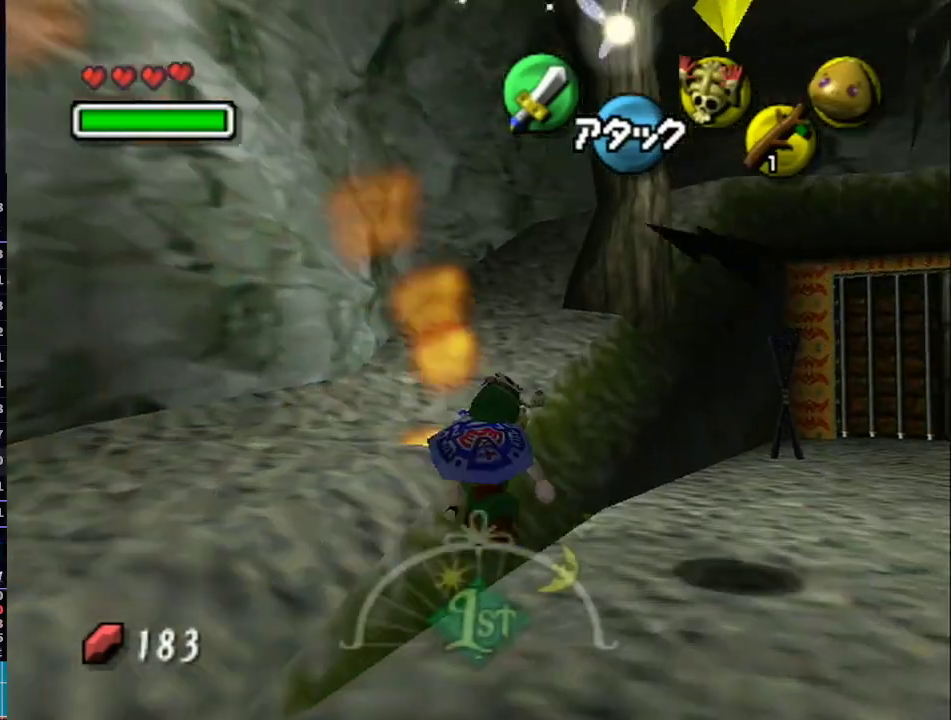
{"buttons": ["L1"], "left_stick": "up-right", "right_stick": "center", "events": [[133, "A", "down"], [483, "A", "up"]]}